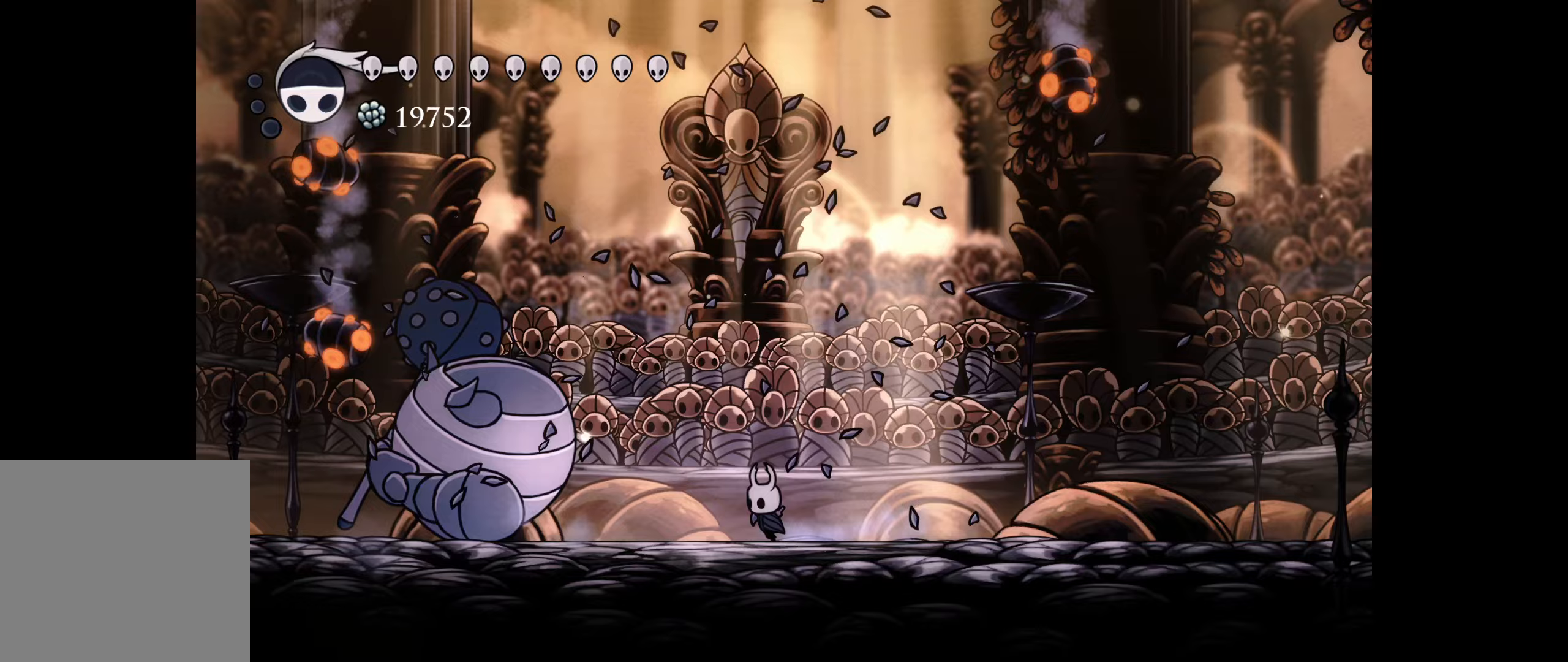
Gameplay with a controller (Xbox layout); each line is a JSON object with the inputs held at the frame after it. "events" lists button and stick changes between this image and that frame as [ms after this image, input, new state], when the widget could be followed in between. Not read: left_stick.
{"buttons": ["DPAD_LEFT"], "right_stick": "center", "events": []}
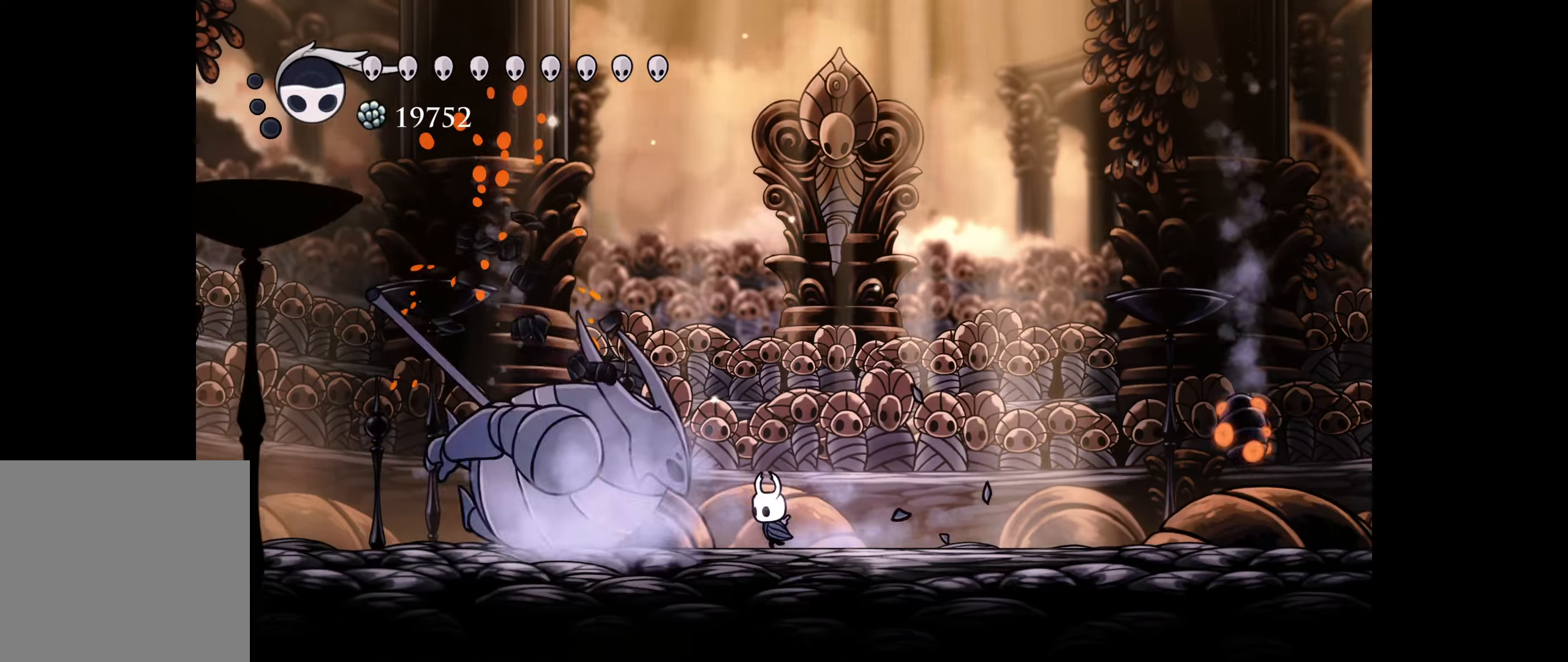
{"buttons": ["Y"], "right_stick": "center", "events": [[67, "Y", "down"], [150, "DPAD_LEFT", "up"]]}
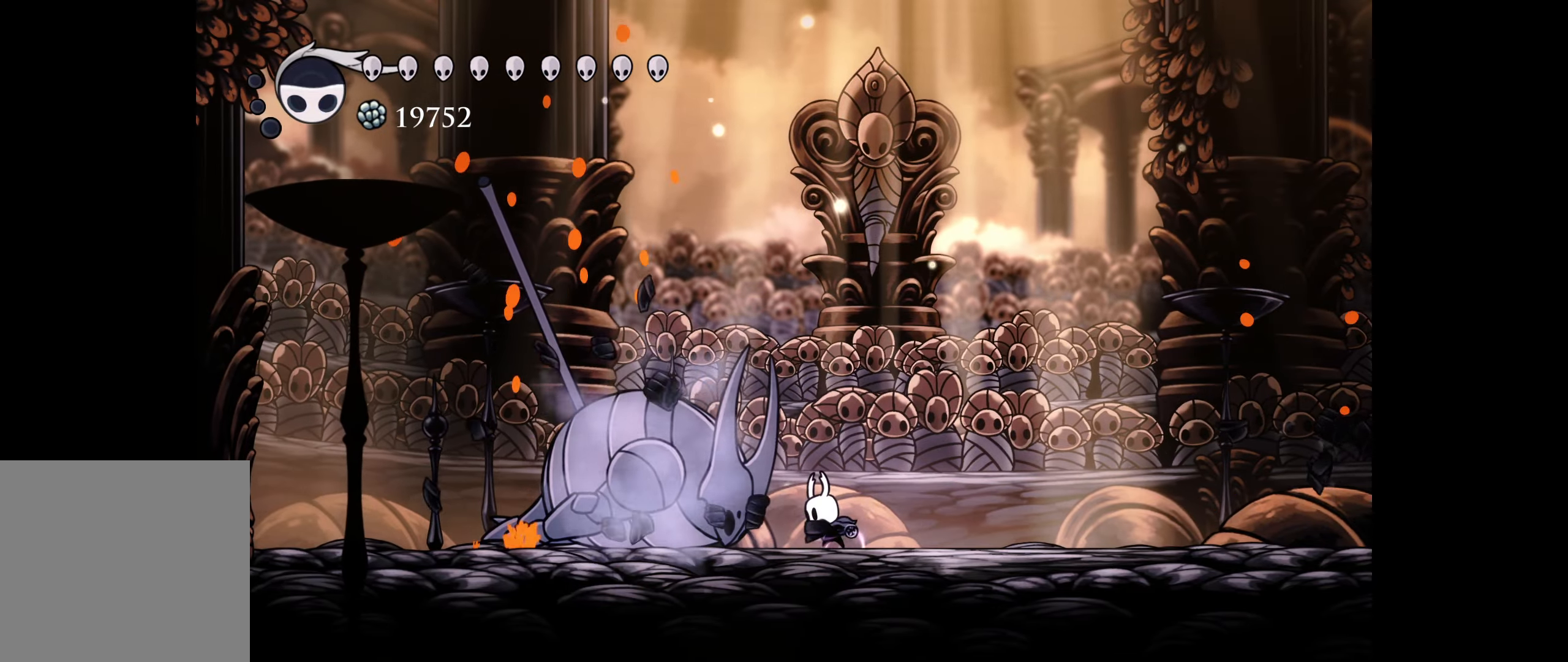
{"buttons": ["Y"], "right_stick": "center", "events": []}
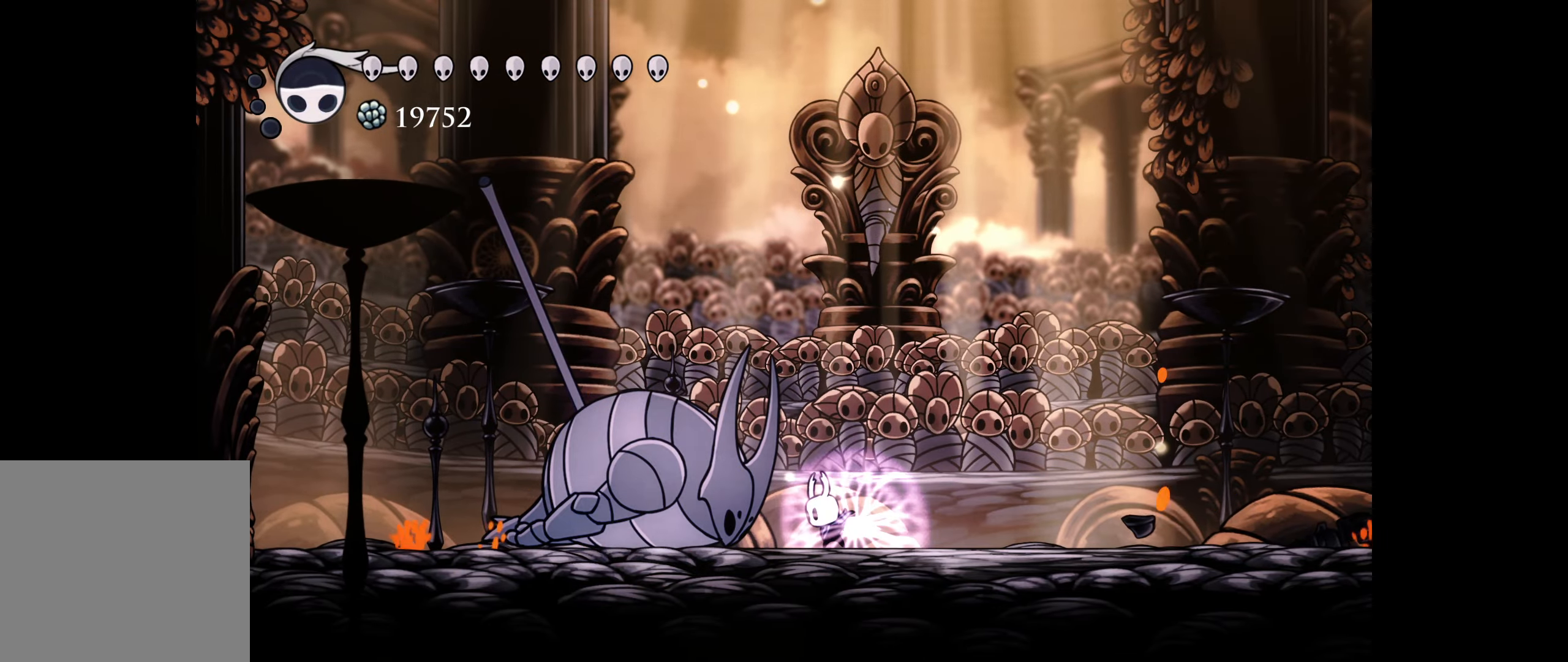
{"buttons": ["Y"], "right_stick": "center", "events": []}
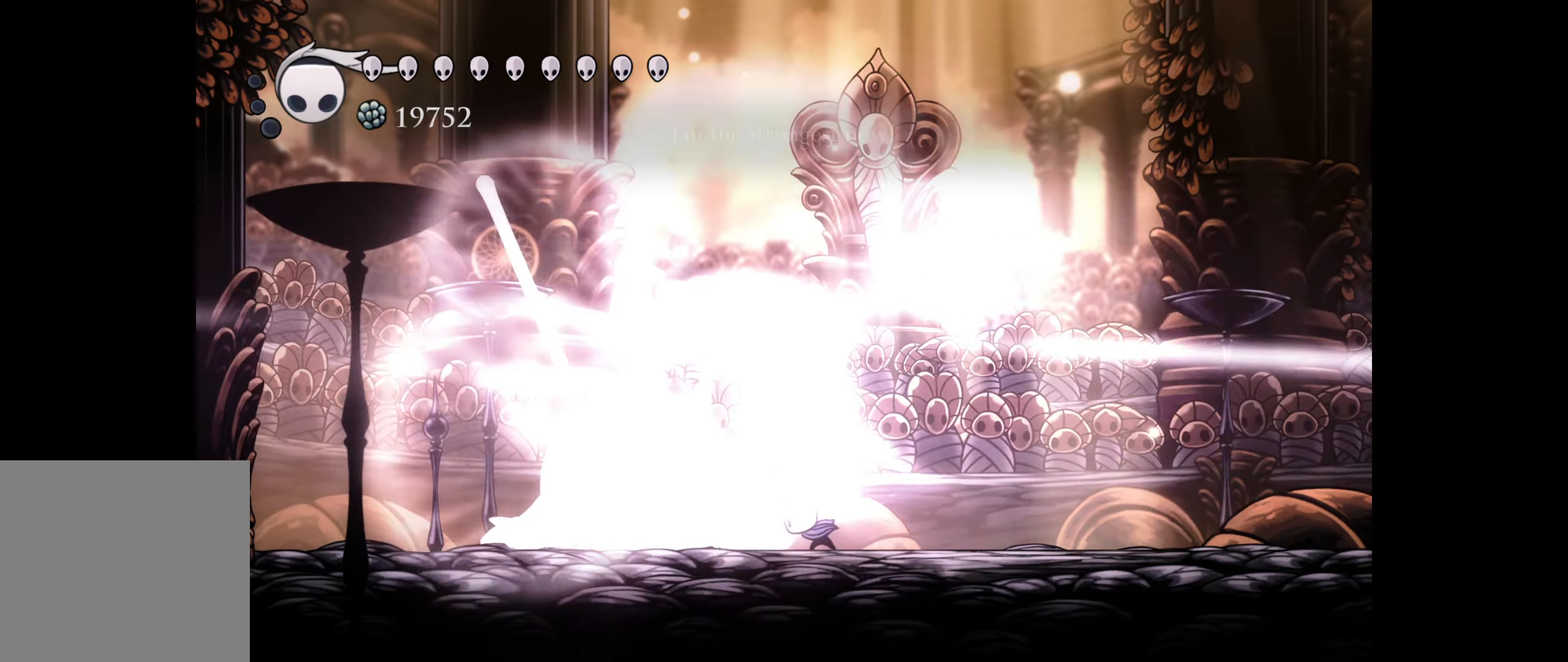
{"buttons": [], "right_stick": "center", "events": [[133, "Y", "up"], [417, "DPAD_LEFT", "down"], [467, "DPAD_LEFT", "up"]]}
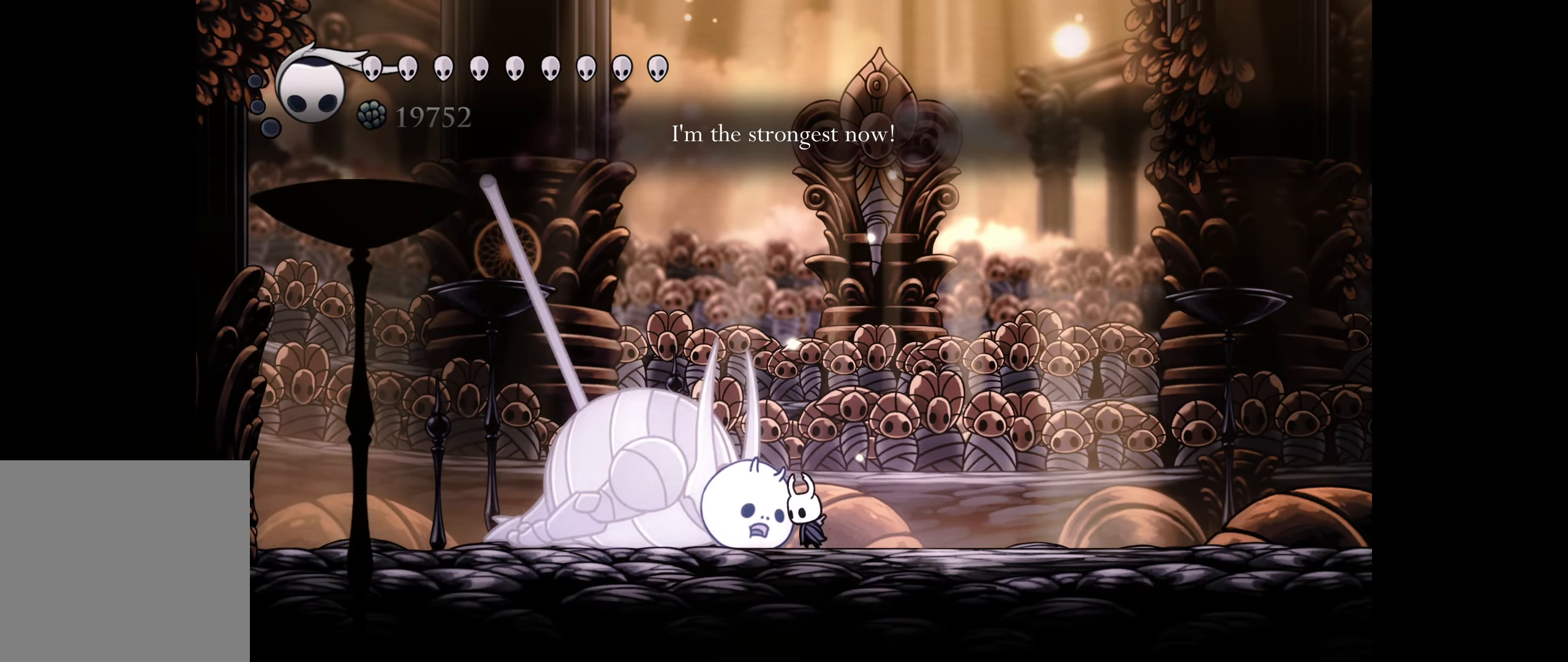
{"buttons": ["DPAD_UP"], "right_stick": "center", "events": [[117, "DPAD_UP", "down"], [233, "A", "down"], [333, "A", "up"]]}